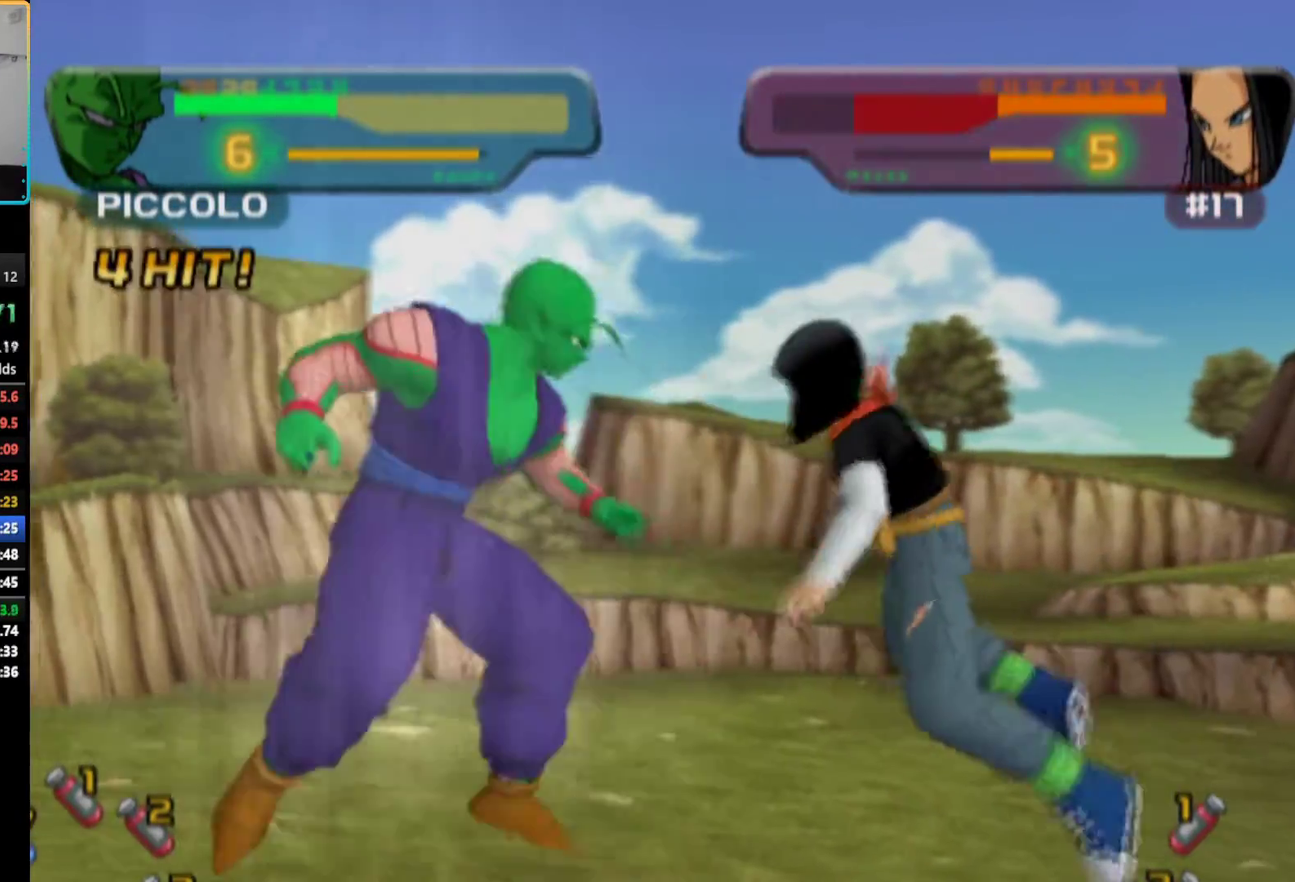
Gameplay with a controller (PlayStation layout); each line is a JSON object with the inputs held at the frame after it. "events" lists button and stick changes between this image and that frame as [ms after this image, input, new state], when the widget could be followed in between. Not read: L3 R3.
{"buttons": ["SQUARE"], "left_stick": "center", "right_stick": "center", "events": [[83, "SQUARE", "down"], [167, "SQUARE", "up"], [217, "SQUARE", "down"], [300, "SQUARE", "up"], [367, "SQUARE", "down"], [433, "SQUARE", "up"], [483, "SQUARE", "down"]]}
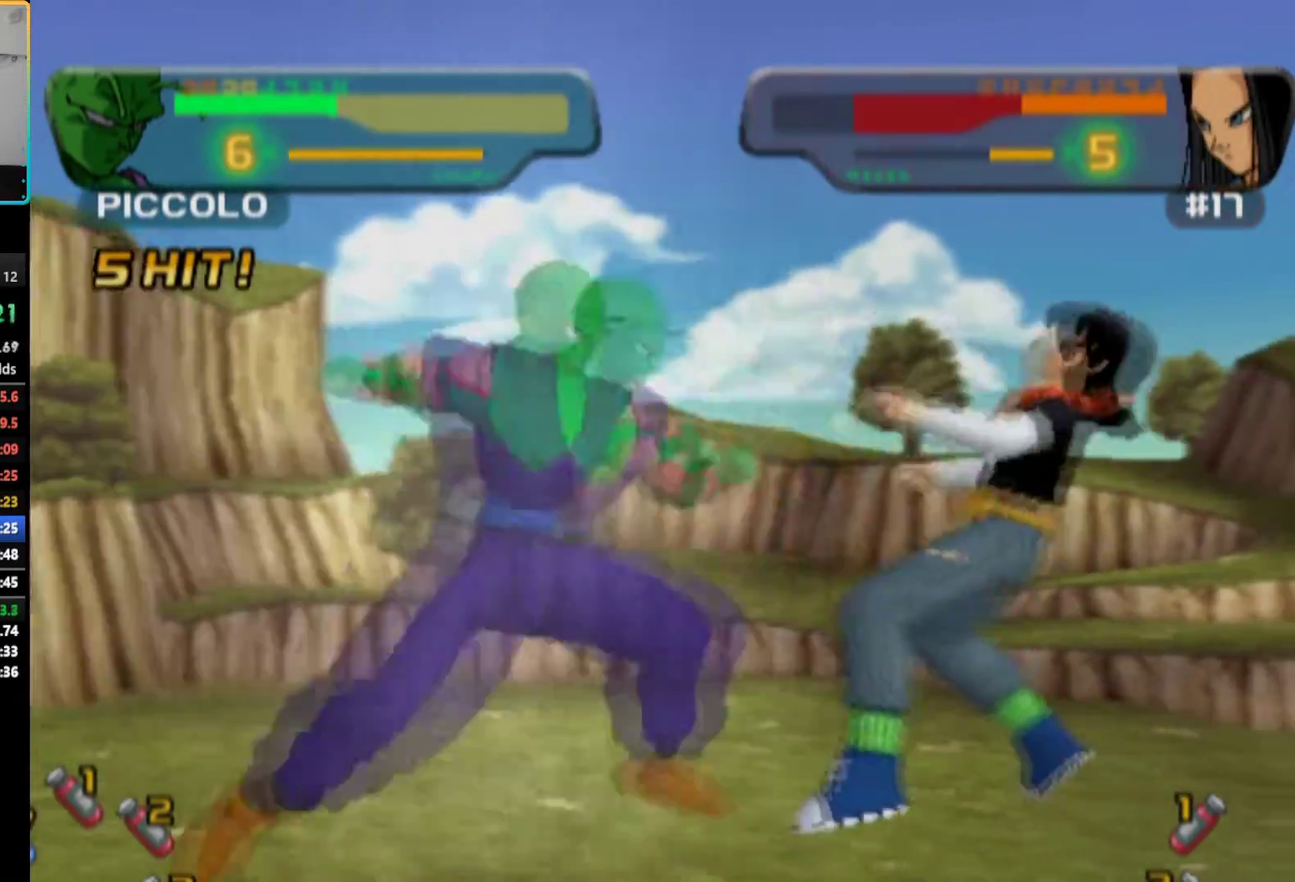
{"buttons": ["SQUARE"], "left_stick": "center", "right_stick": "center", "events": [[50, "SQUARE", "up"], [100, "SQUARE", "down"], [167, "SQUARE", "up"], [217, "SQUARE", "down"], [267, "SQUARE", "up"], [333, "SQUARE", "down"], [400, "SQUARE", "up"], [450, "SQUARE", "down"]]}
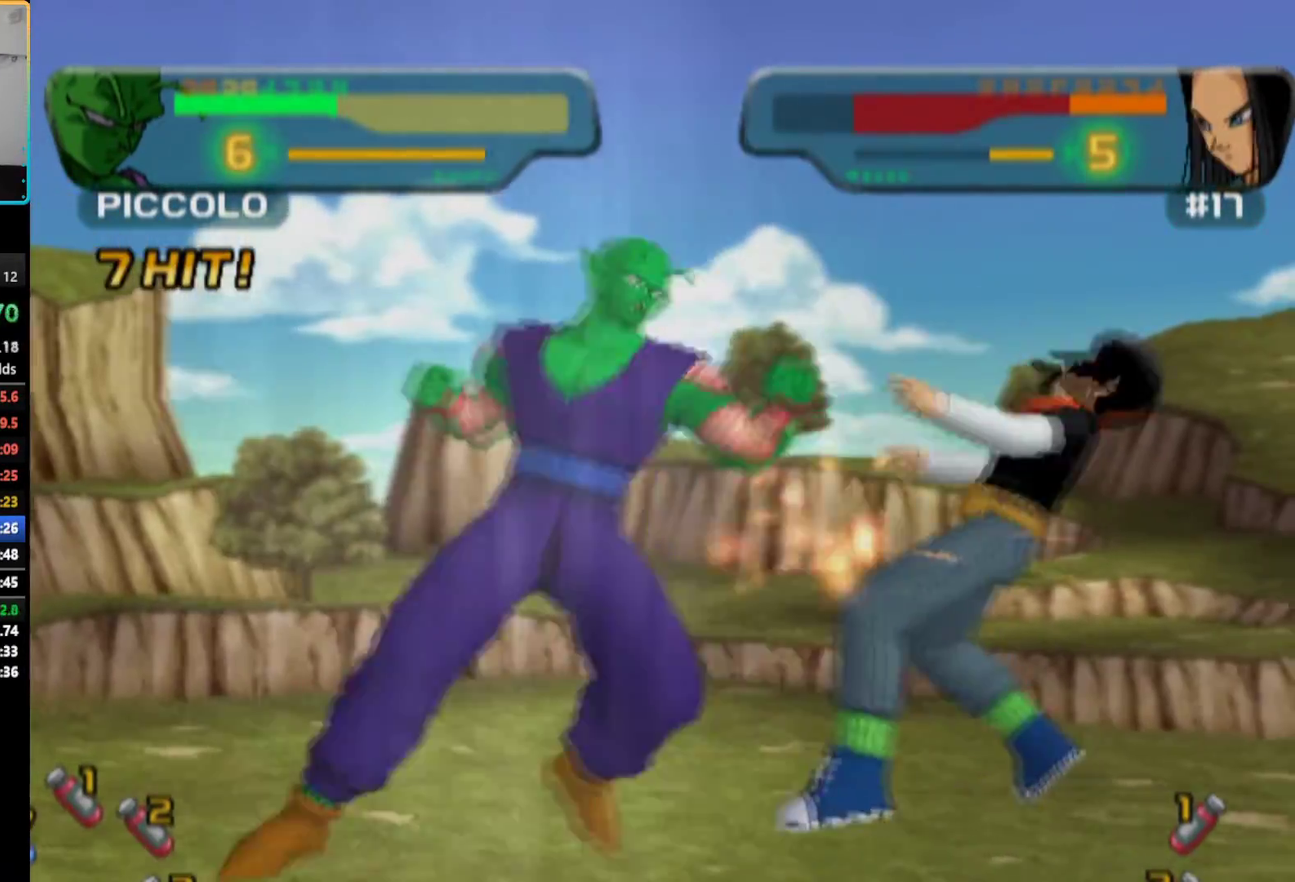
{"buttons": ["CIRCLE"], "left_stick": "center", "right_stick": "center", "events": [[133, "SQUARE", "up"], [233, "CIRCLE", "down"], [283, "CIRCLE", "up"], [500, "CIRCLE", "down"]]}
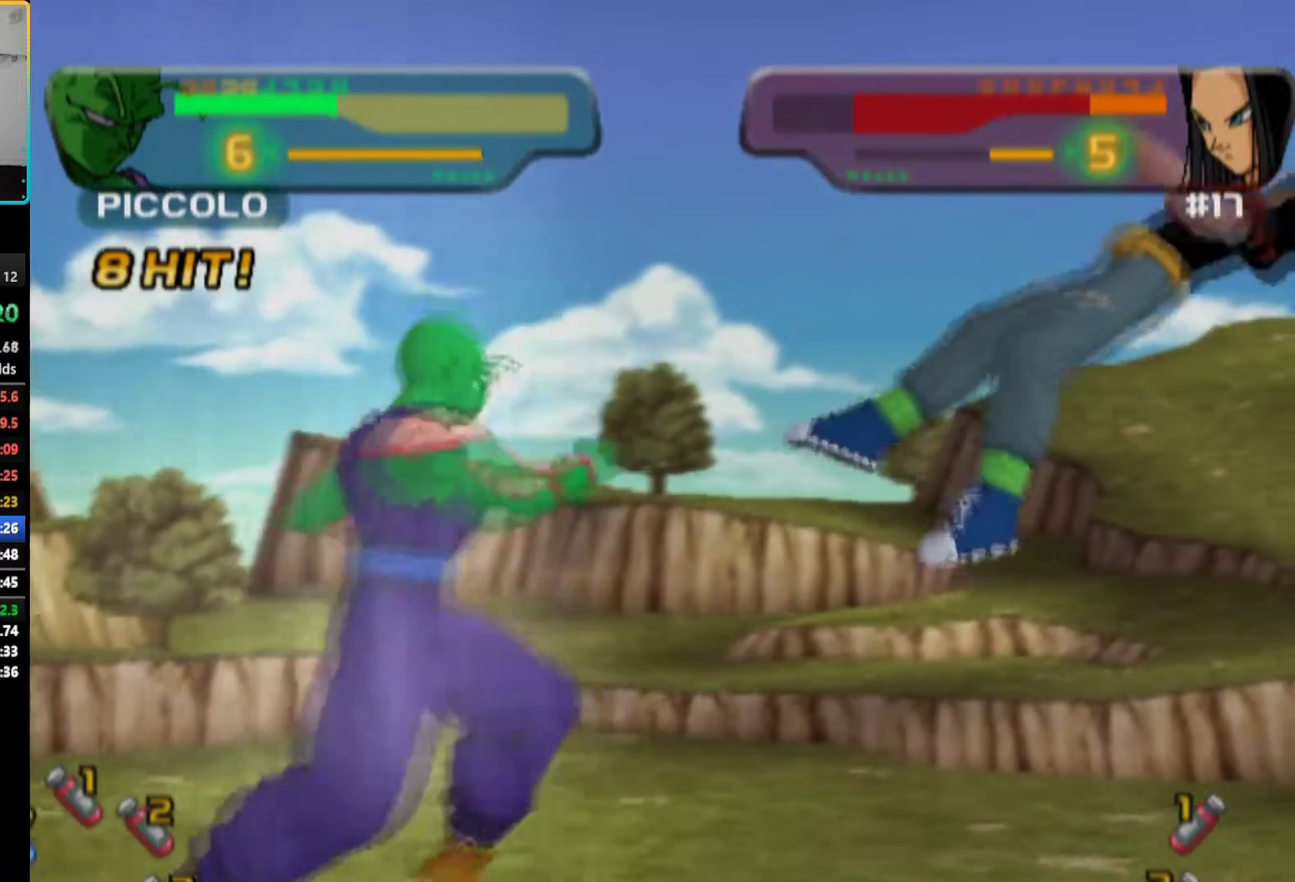
{"buttons": ["DPAD_RIGHT"], "left_stick": "center", "right_stick": "center", "events": [[50, "CIRCLE", "up"], [167, "CIRCLE", "down"], [300, "CIRCLE", "up"], [417, "CIRCLE", "down"], [450, "DPAD_RIGHT", "down"], [483, "CIRCLE", "up"]]}
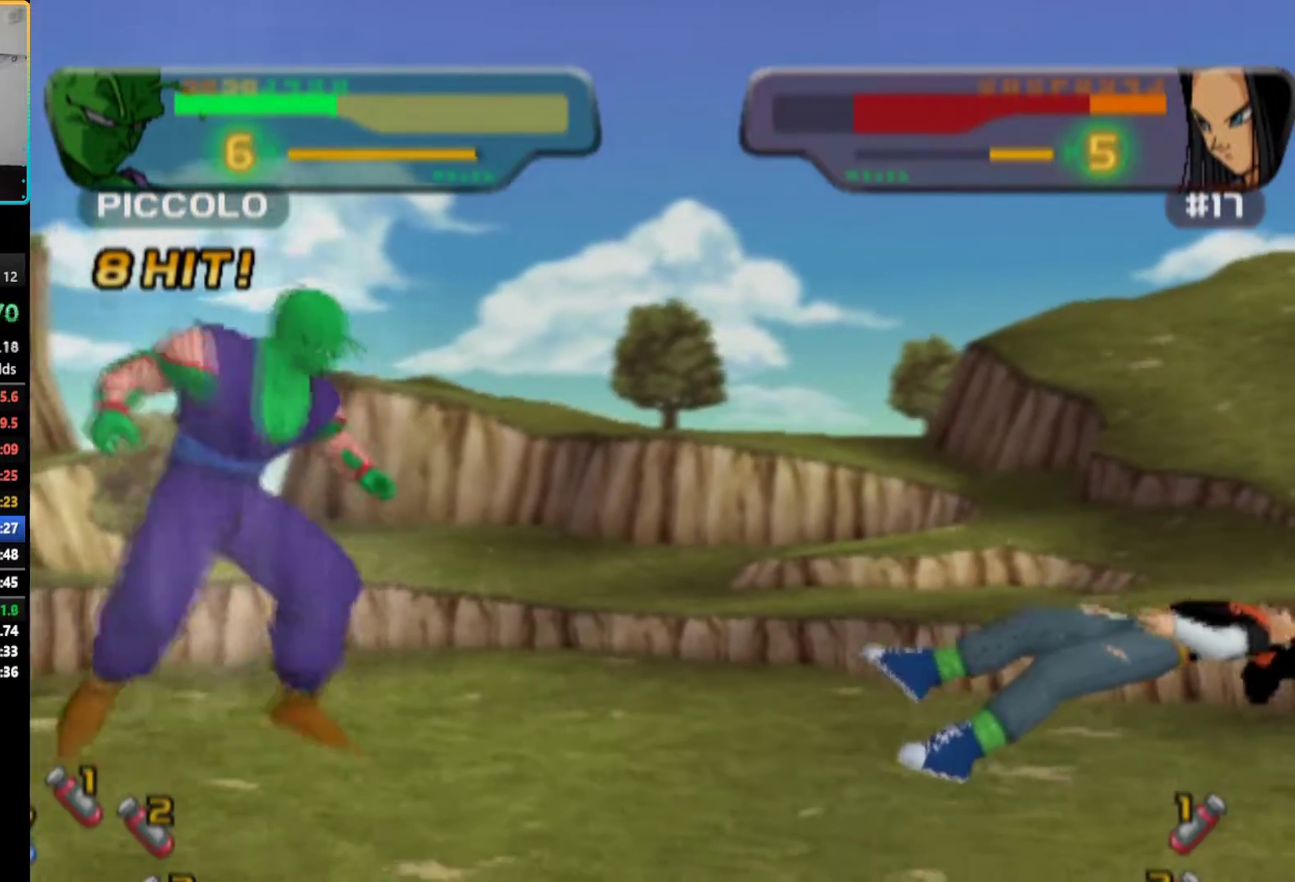
{"buttons": ["DPAD_RIGHT"], "left_stick": "center", "right_stick": "center", "events": [[67, "DPAD_RIGHT", "up"], [133, "DPAD_RIGHT", "down"]]}
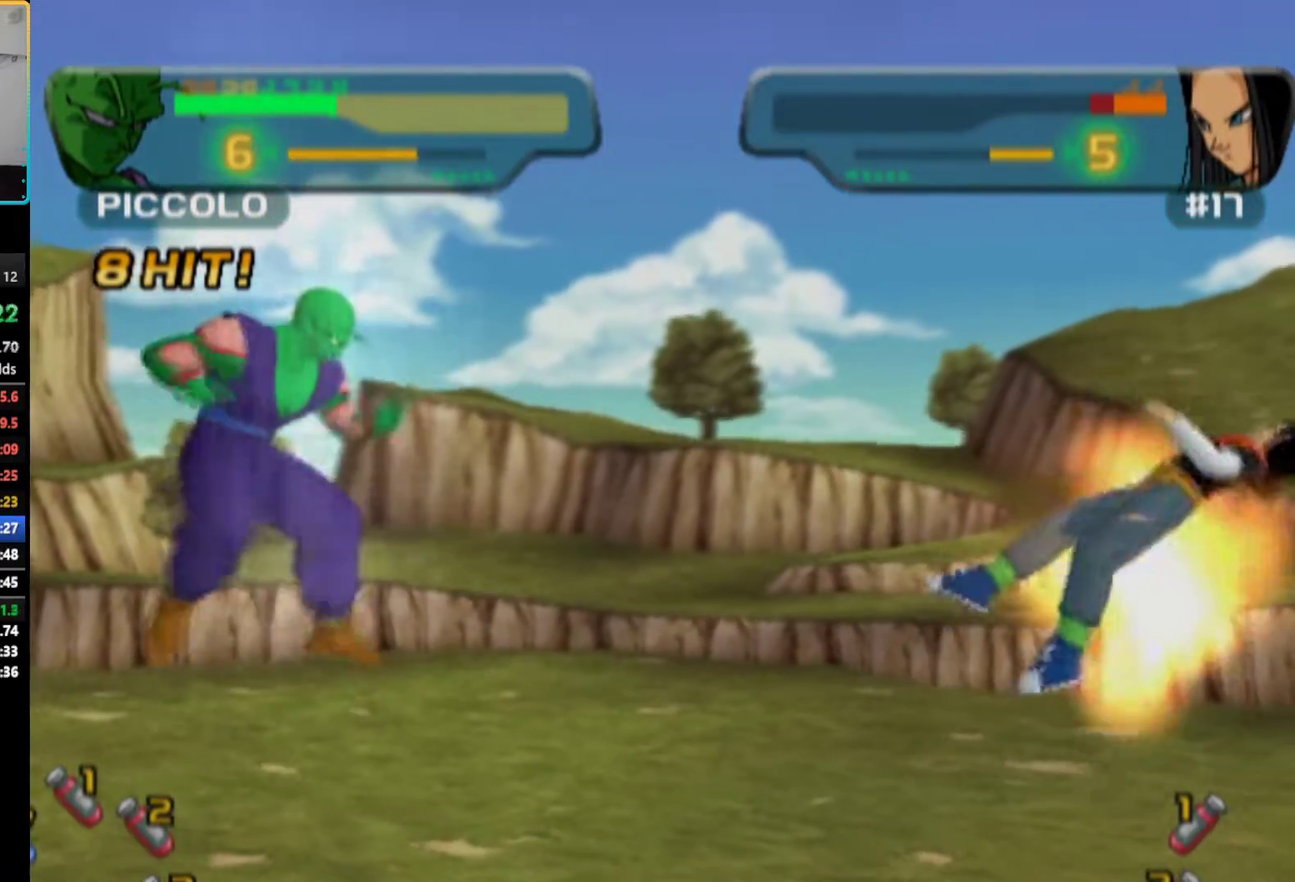
{"buttons": ["DPAD_RIGHT"], "left_stick": "center", "right_stick": "center", "events": [[83, "DPAD_RIGHT", "up"], [200, "DPAD_RIGHT", "down"], [267, "DPAD_RIGHT", "up"], [333, "DPAD_RIGHT", "down"]]}
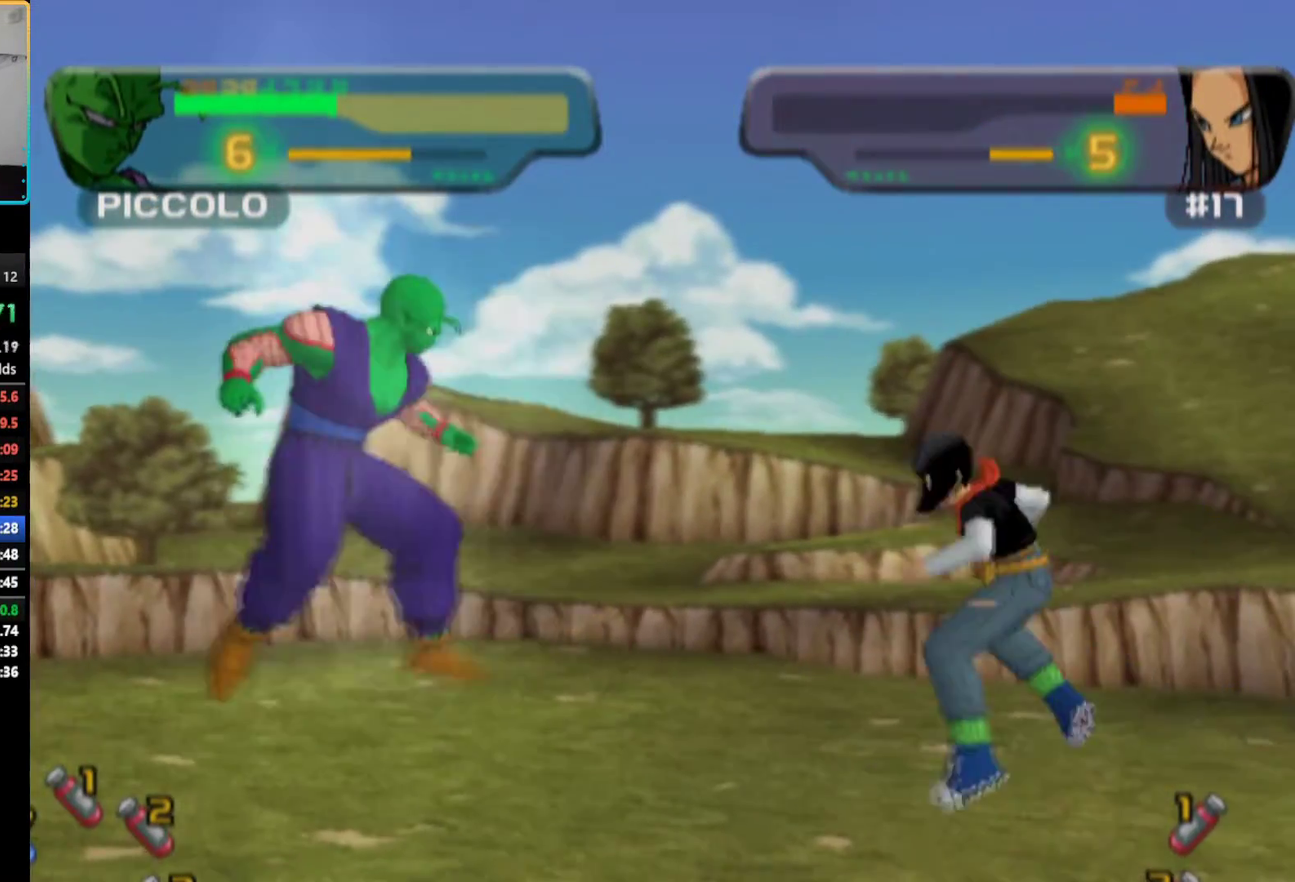
{"buttons": [], "left_stick": "center", "right_stick": "center", "events": [[50, "DPAD_RIGHT", "up"], [133, "DPAD_RIGHT", "down"], [233, "TRIANGLE", "down"], [250, "DPAD_RIGHT", "up"], [467, "TRIANGLE", "up"]]}
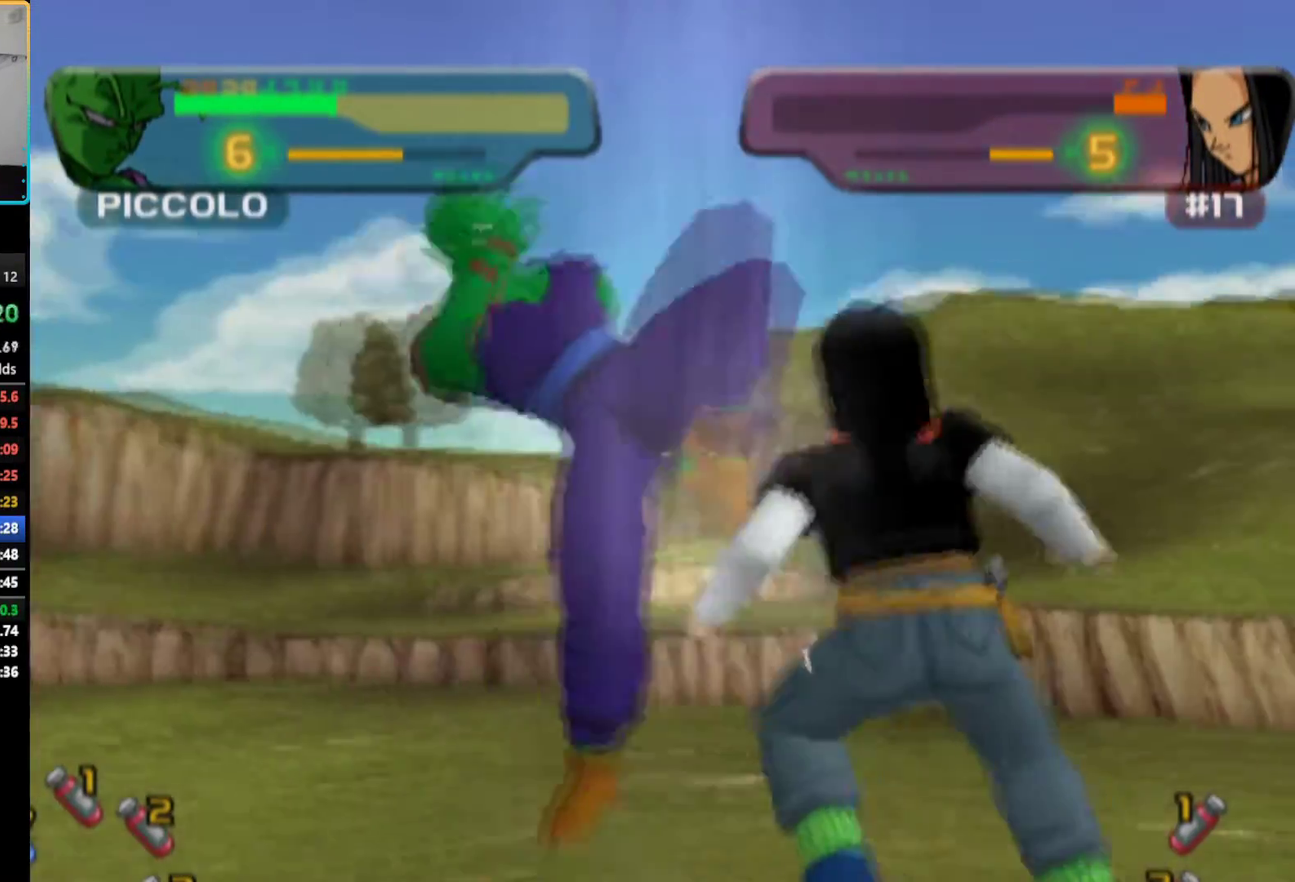
{"buttons": ["TRIANGLE"], "left_stick": "center", "right_stick": "center", "events": [[17, "TRIANGLE", "down"], [100, "TRIANGLE", "up"], [150, "TRIANGLE", "down"], [250, "TRIANGLE", "up"], [300, "TRIANGLE", "down"], [400, "TRIANGLE", "up"], [450, "TRIANGLE", "down"]]}
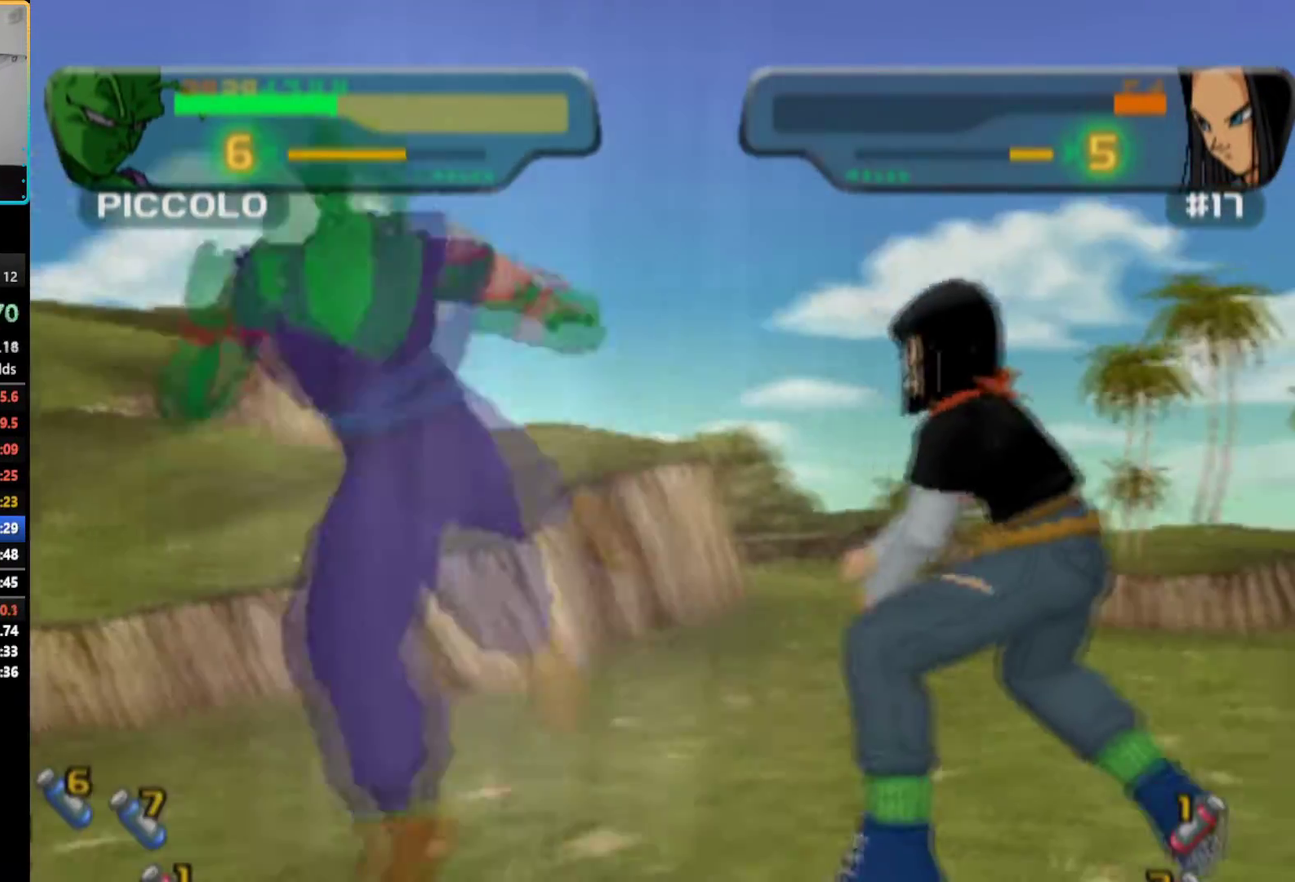
{"buttons": [], "left_stick": "center", "right_stick": "center", "events": [[33, "TRIANGLE", "up"], [83, "TRIANGLE", "down"], [183, "TRIANGLE", "up"], [233, "TRIANGLE", "down"], [317, "TRIANGLE", "up"], [367, "TRIANGLE", "down"], [467, "TRIANGLE", "up"]]}
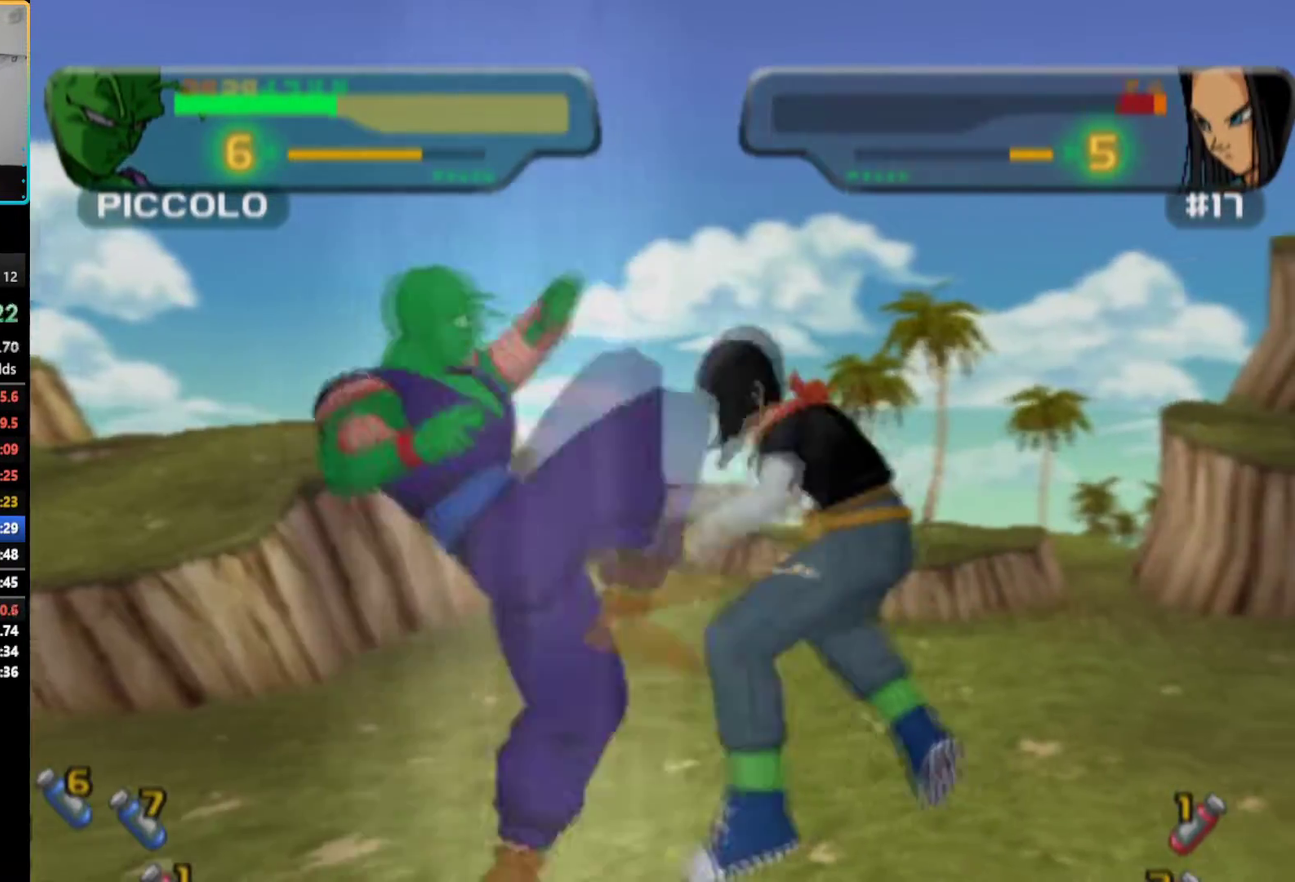
{"buttons": [], "left_stick": "center", "right_stick": "center", "events": [[67, "SQUARE", "down"], [350, "SQUARE", "up"], [417, "SQUARE", "down"], [467, "SQUARE", "up"]]}
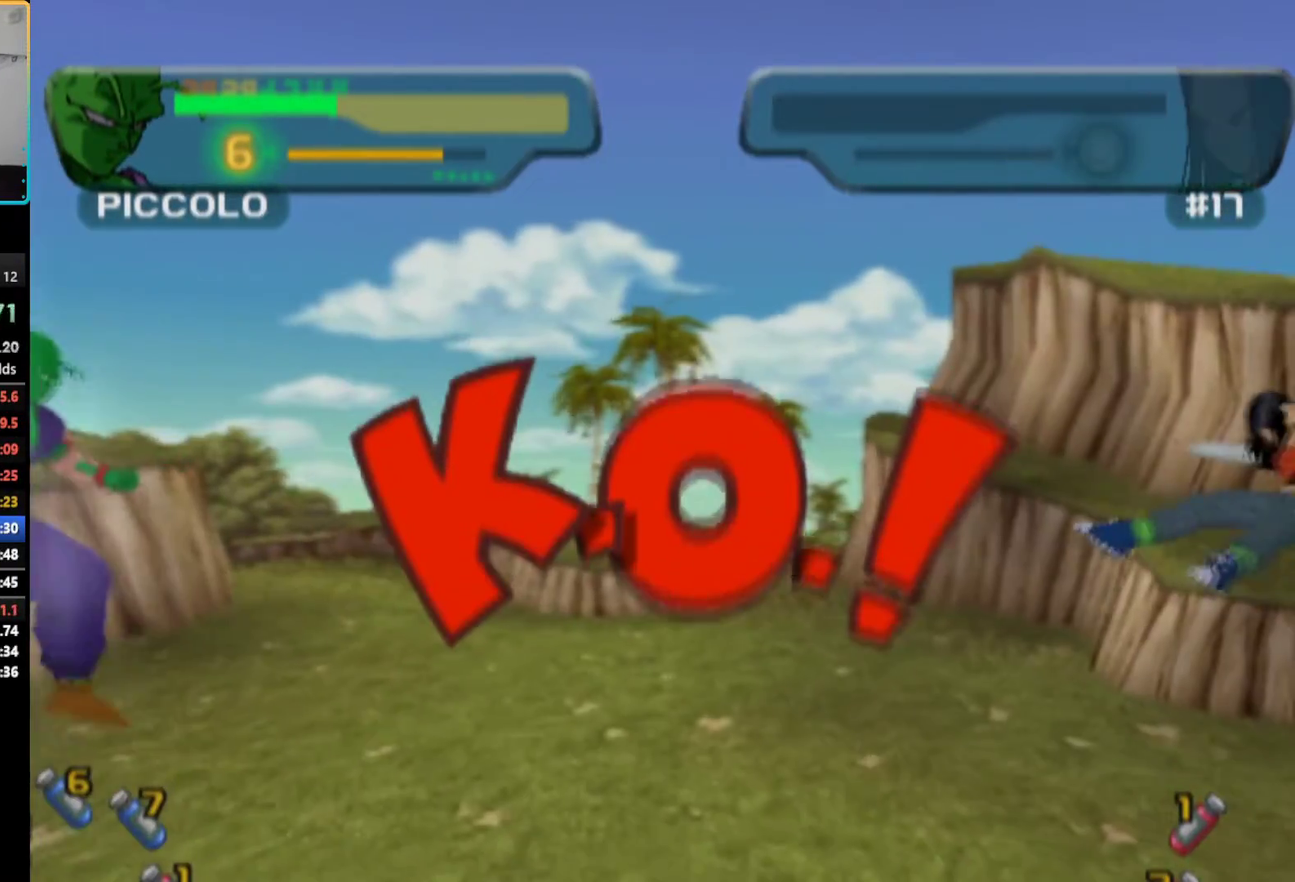
{"buttons": [], "left_stick": "center", "right_stick": "center", "events": []}
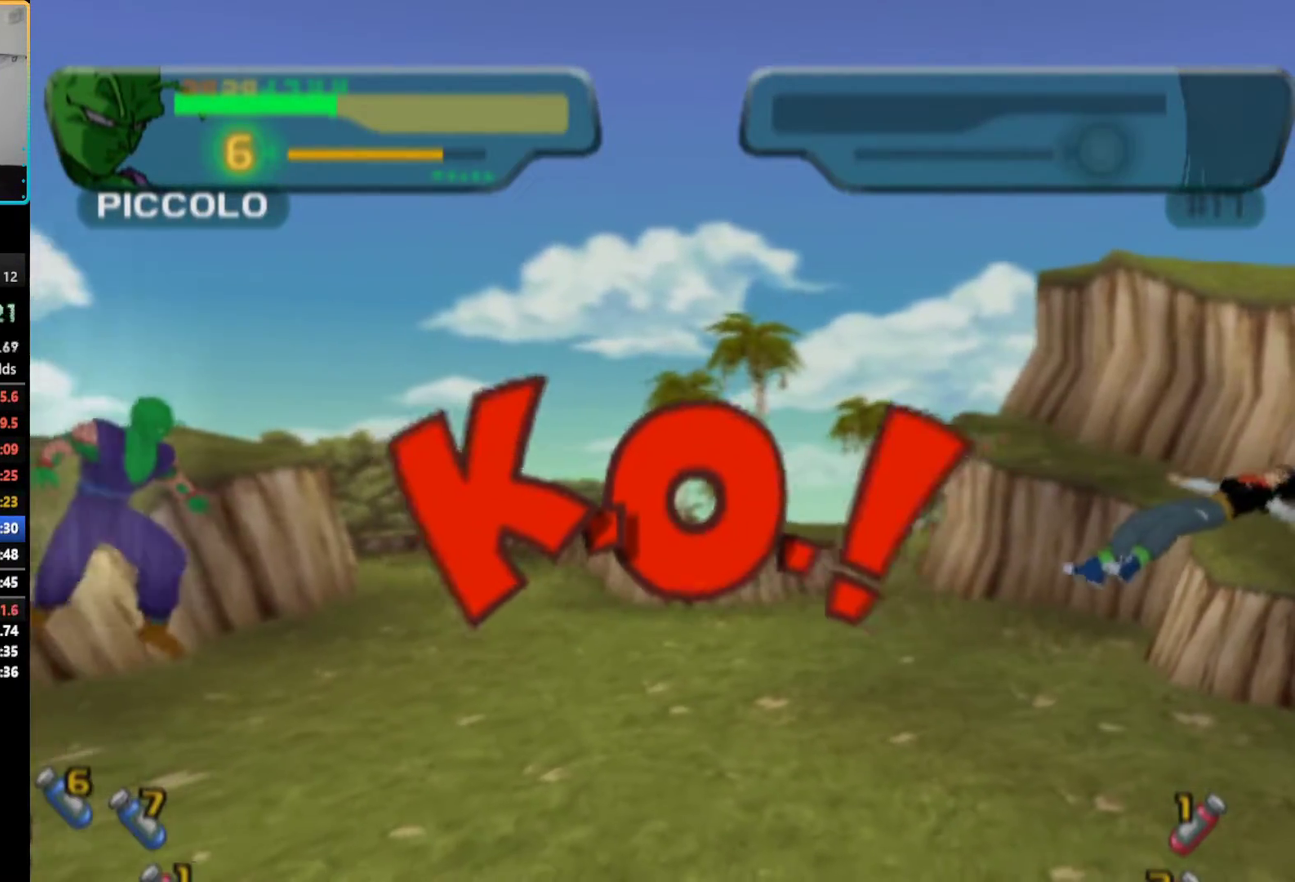
{"buttons": [], "left_stick": "center", "right_stick": "center", "events": []}
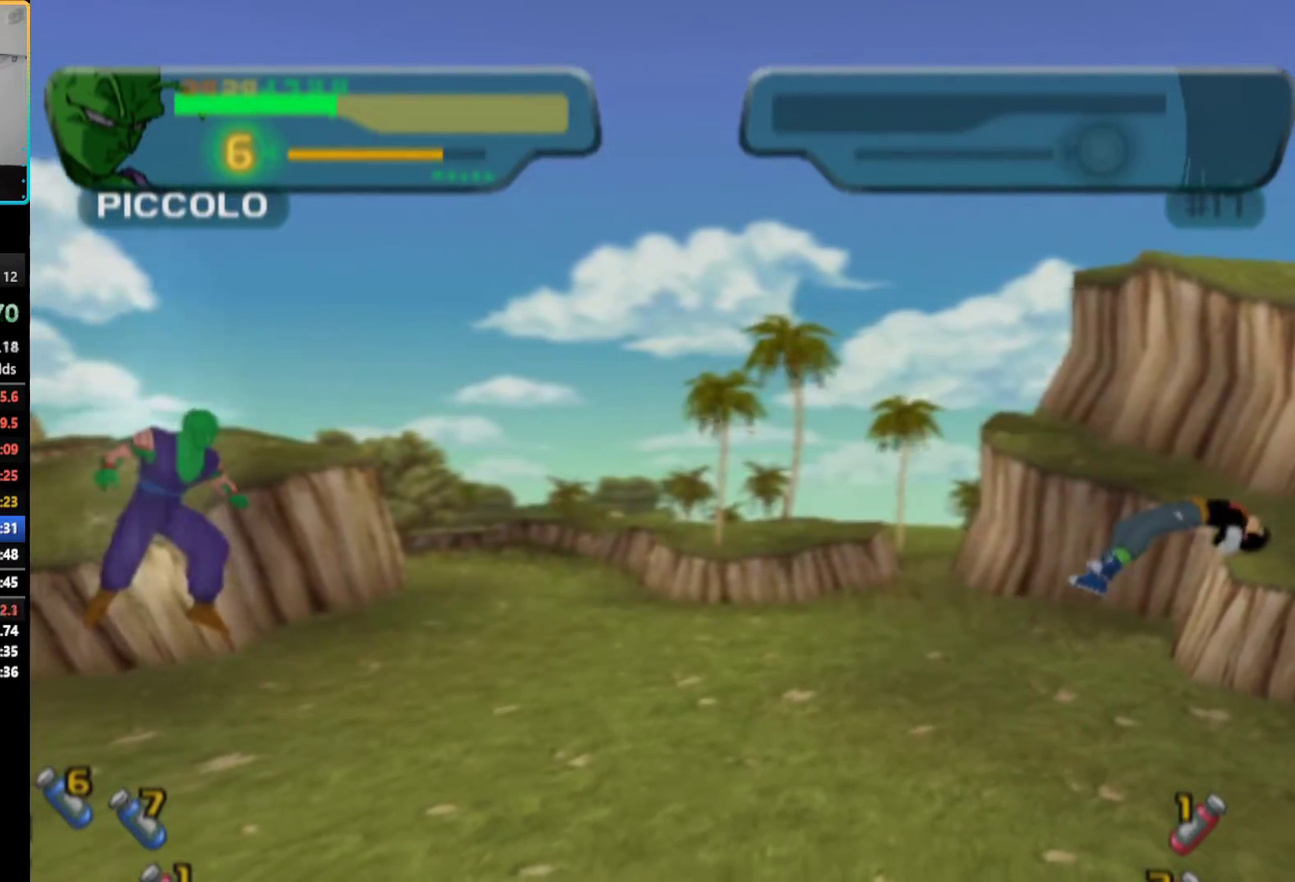
{"buttons": [], "left_stick": "center", "right_stick": "center", "events": []}
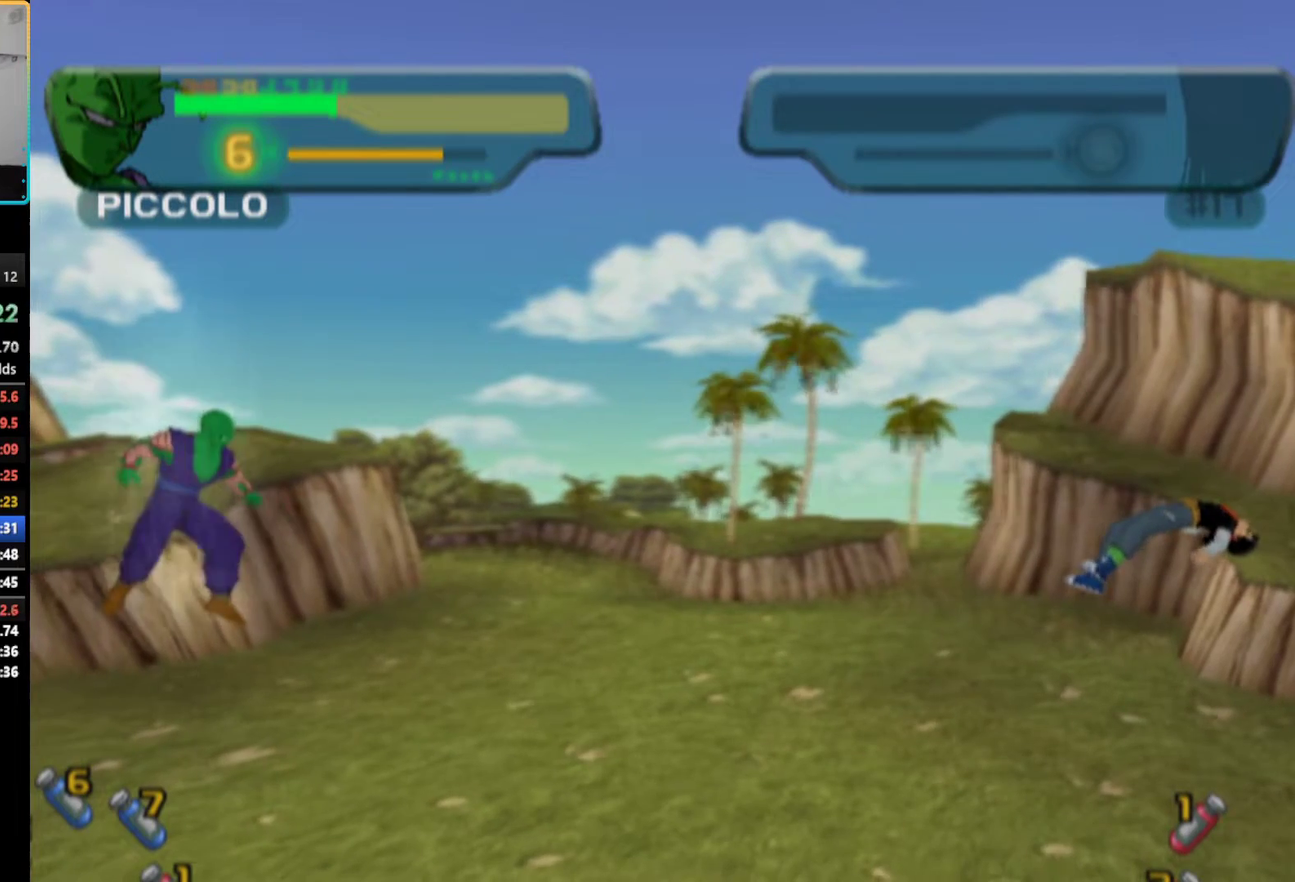
{"buttons": [], "left_stick": "center", "right_stick": "center", "events": []}
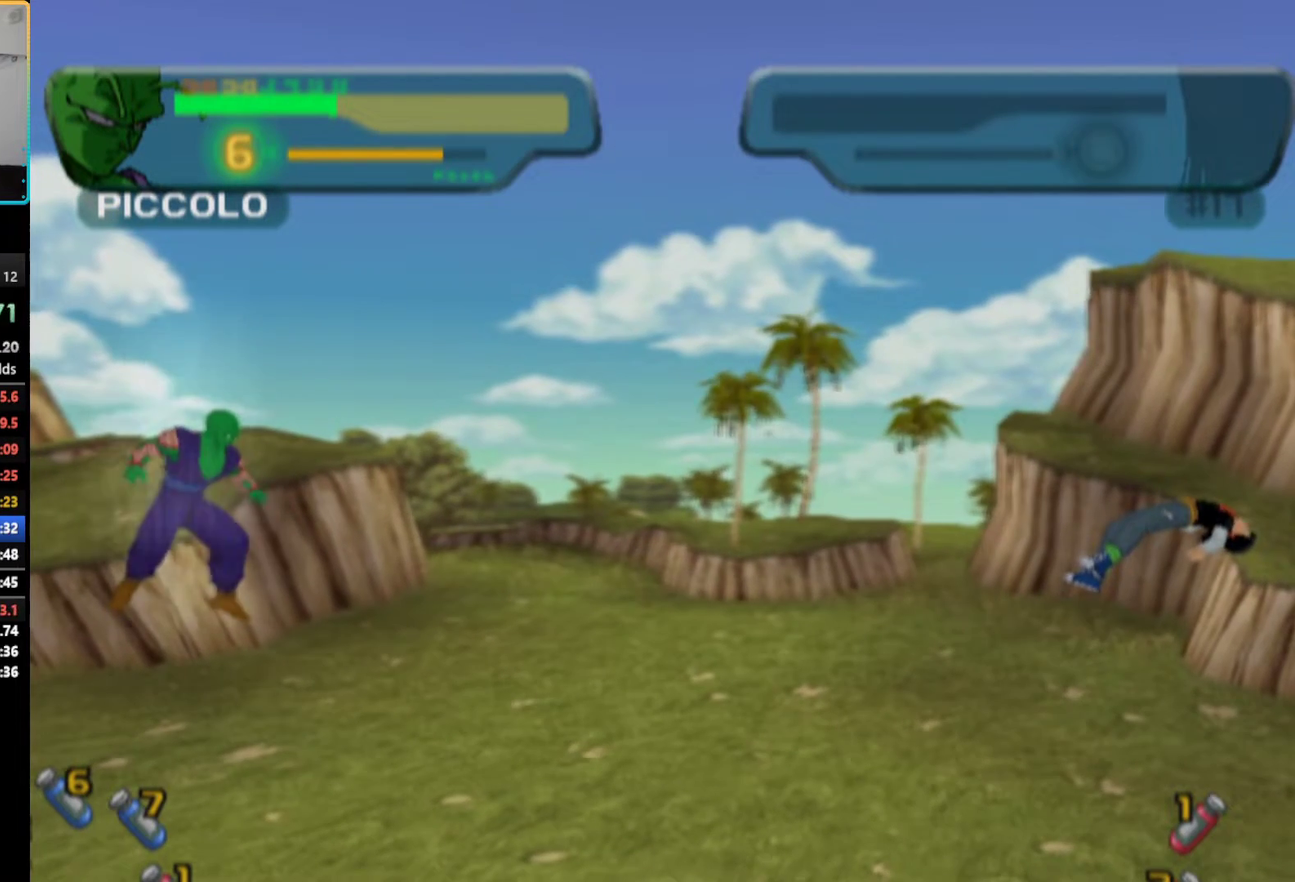
{"buttons": [], "left_stick": "center", "right_stick": "center", "events": []}
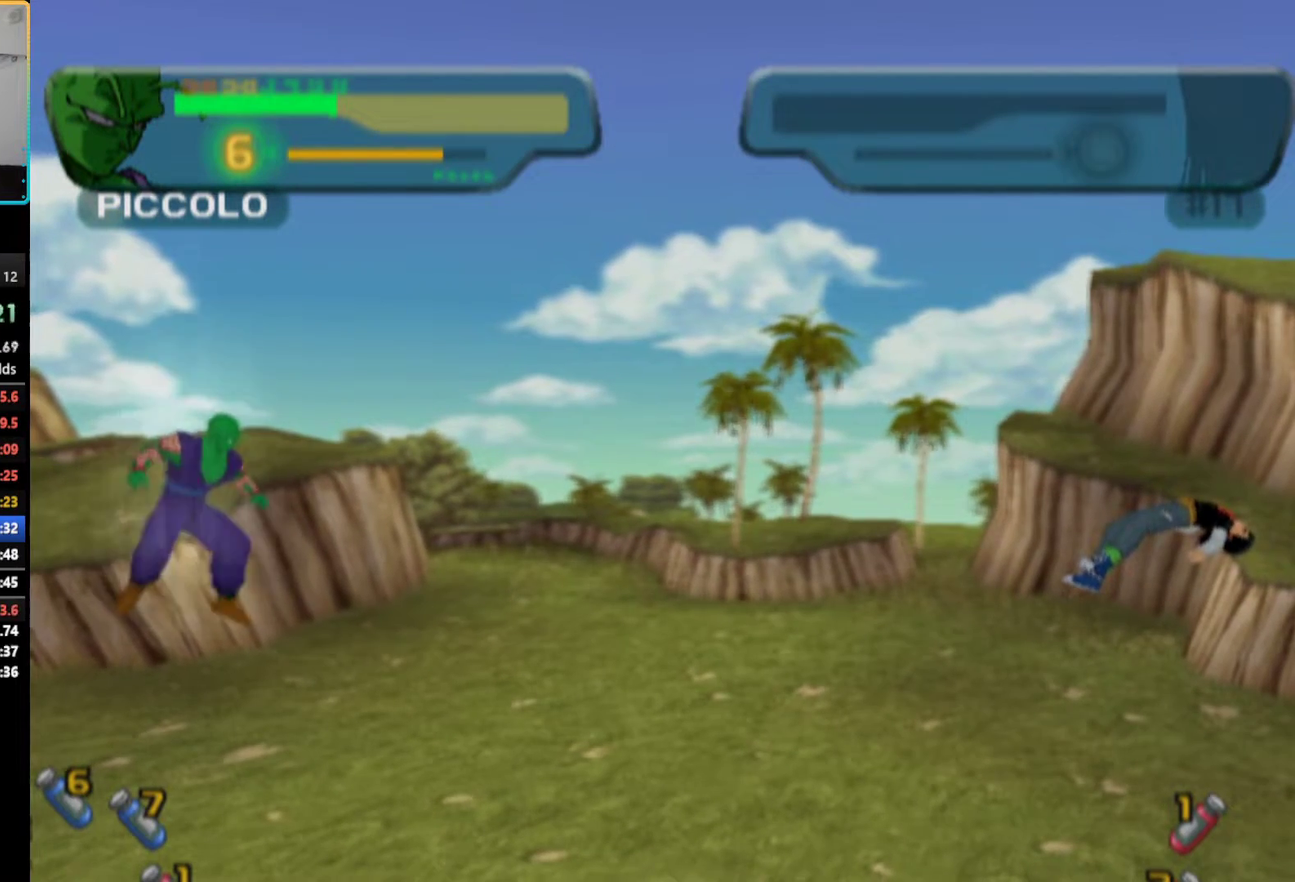
{"buttons": [], "left_stick": "center", "right_stick": "center", "events": []}
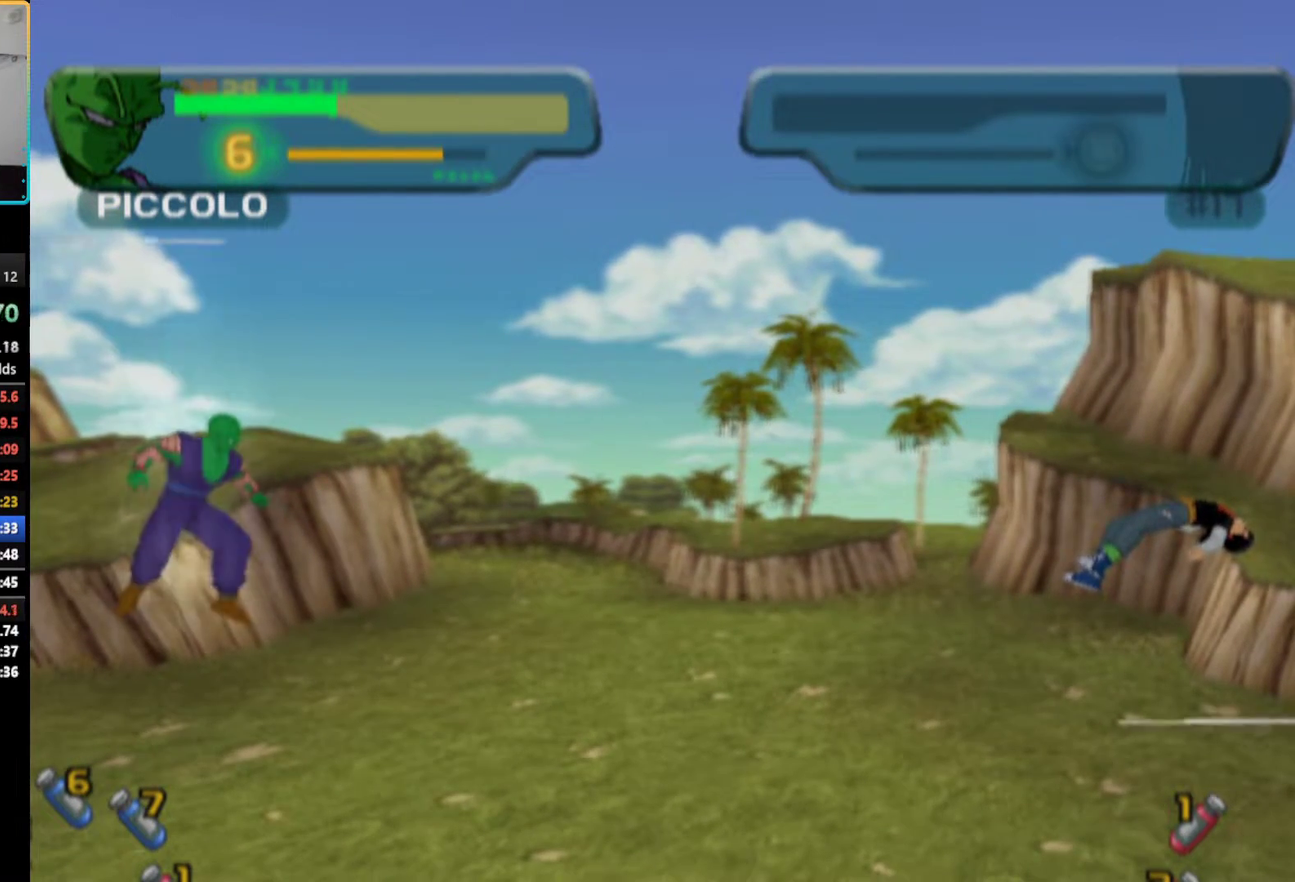
{"buttons": [], "left_stick": "center", "right_stick": "center", "events": []}
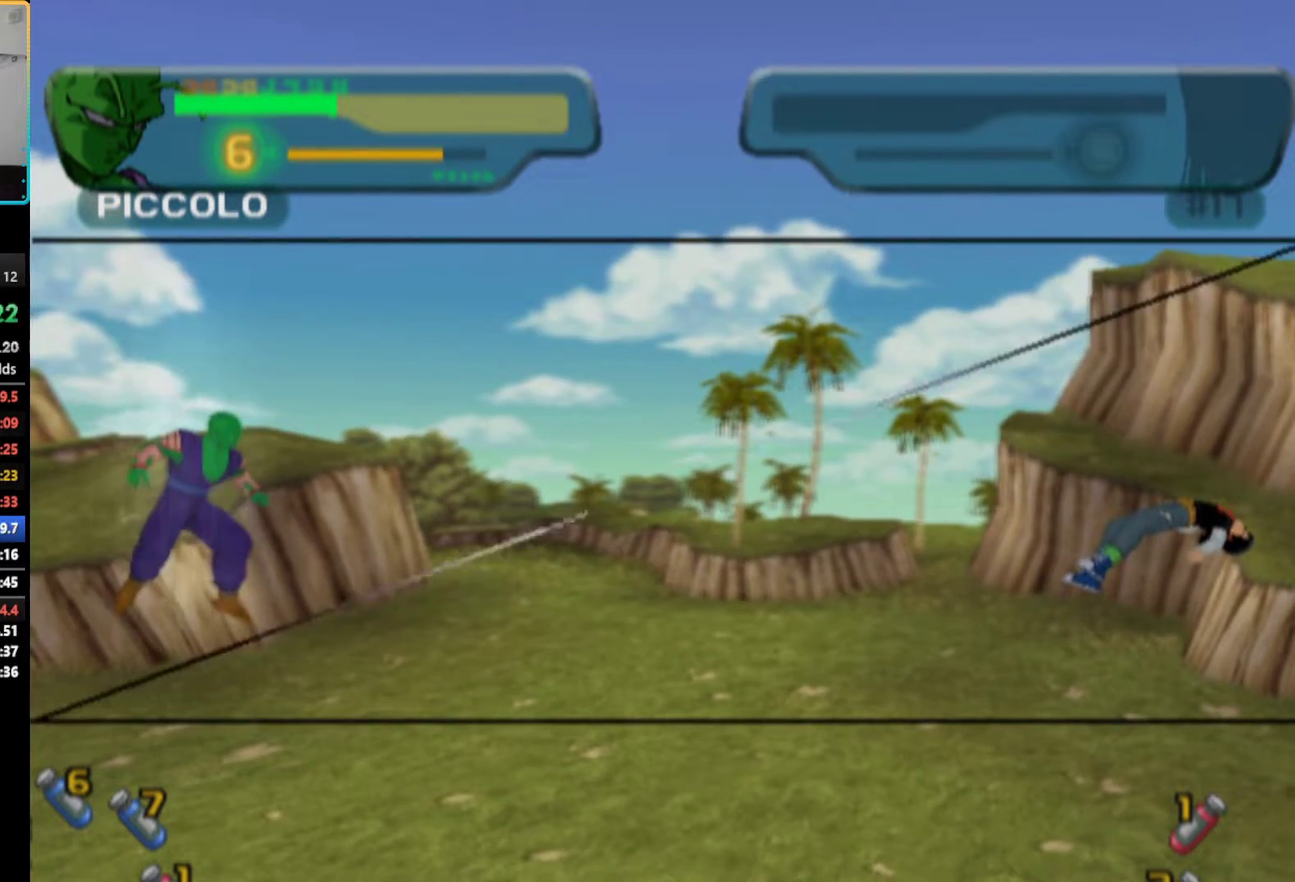
{"buttons": ["START"], "left_stick": "center", "right_stick": "center", "events": [[300, "START", "down"], [383, "START", "up"], [467, "START", "down"]]}
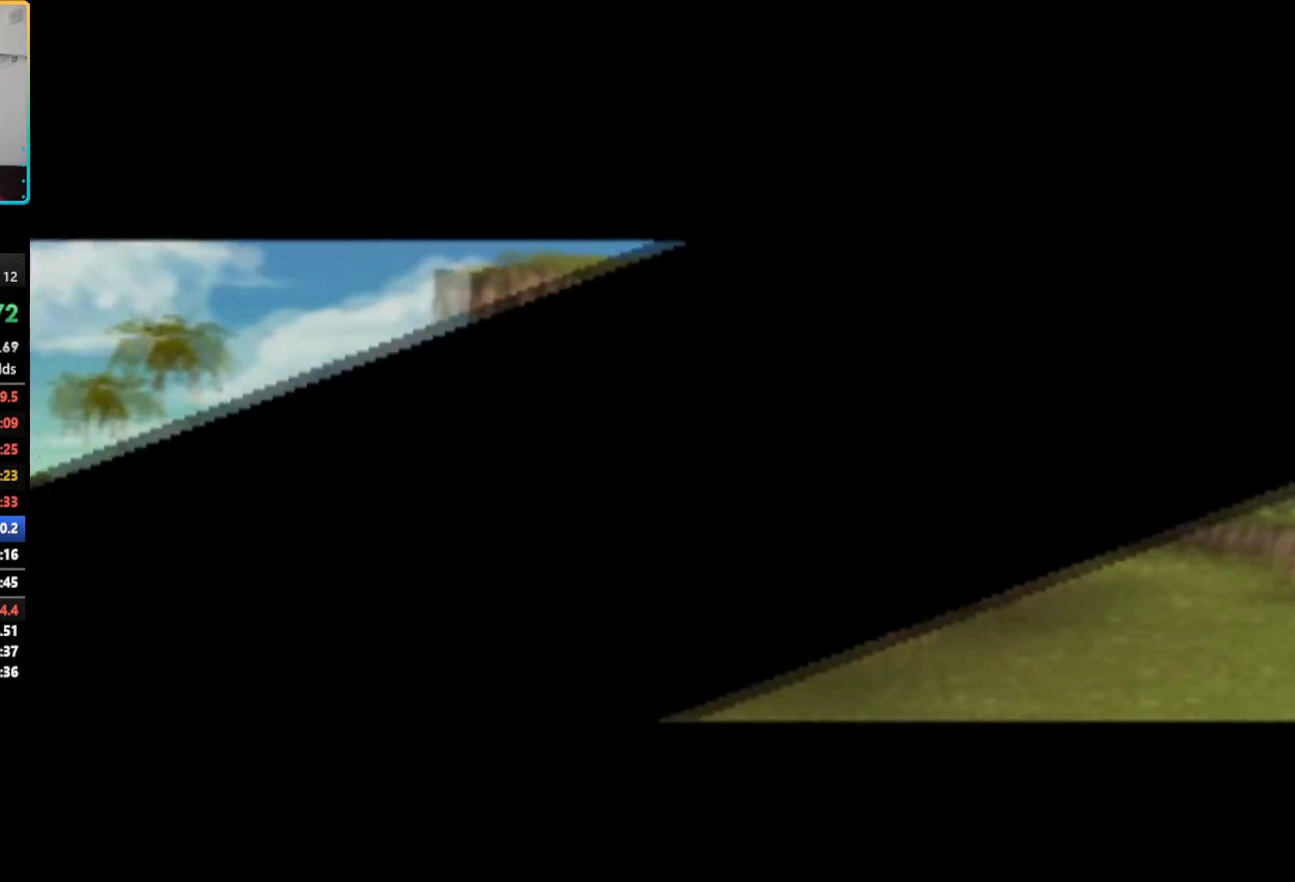
{"buttons": ["START"], "left_stick": "center", "right_stick": "center", "events": [[67, "START", "up"], [117, "START", "down"], [233, "START", "up"], [283, "START", "down"], [367, "START", "up"], [433, "START", "down"]]}
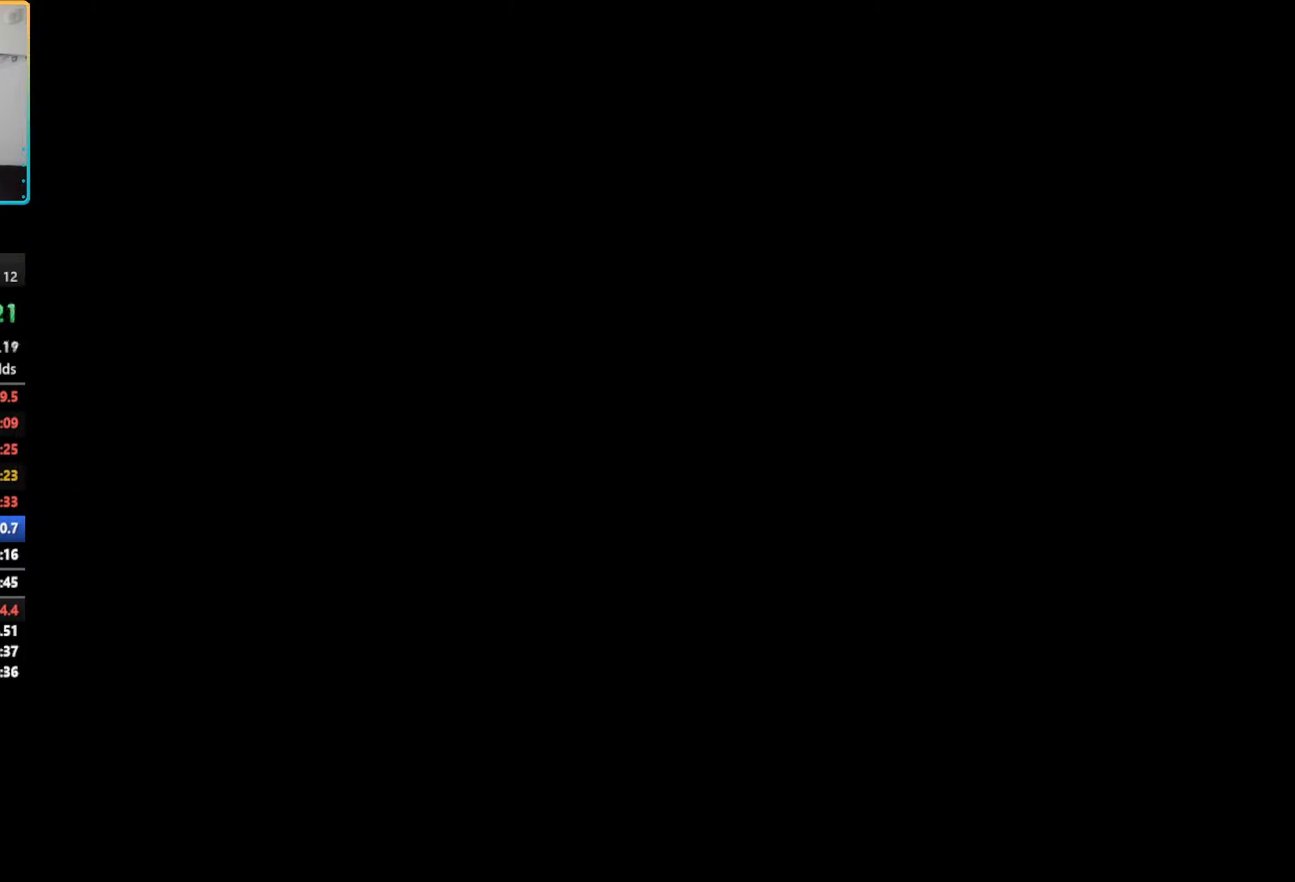
{"buttons": [], "left_stick": "center", "right_stick": "center", "events": [[33, "START", "up"], [83, "START", "down"], [183, "START", "up"], [250, "START", "down"], [333, "START", "up"], [400, "START", "down"], [500, "START", "up"]]}
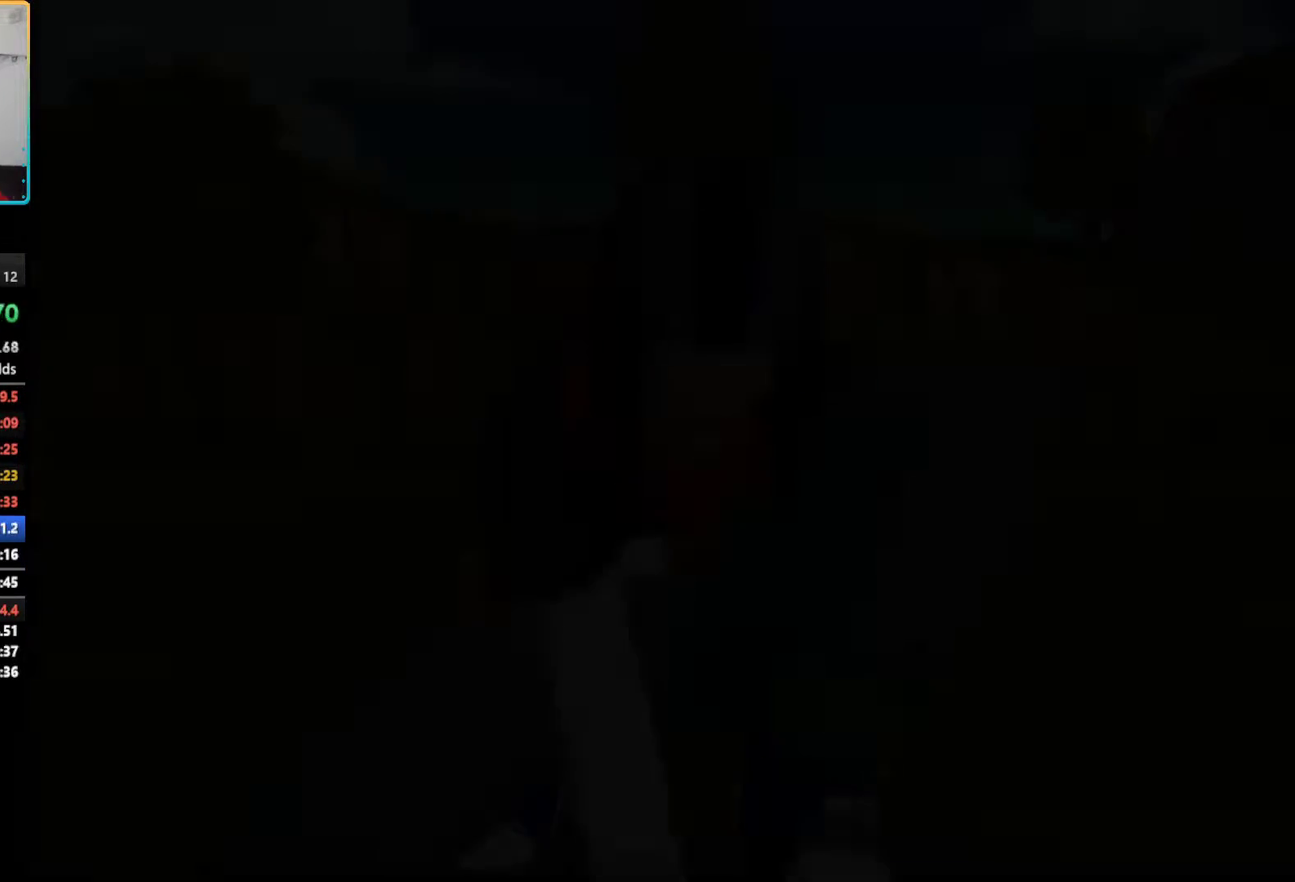
{"buttons": [], "left_stick": "center", "right_stick": "center", "events": [[50, "START", "down"], [150, "START", "up"], [233, "START", "down"], [317, "START", "up"], [383, "START", "down"], [483, "START", "up"]]}
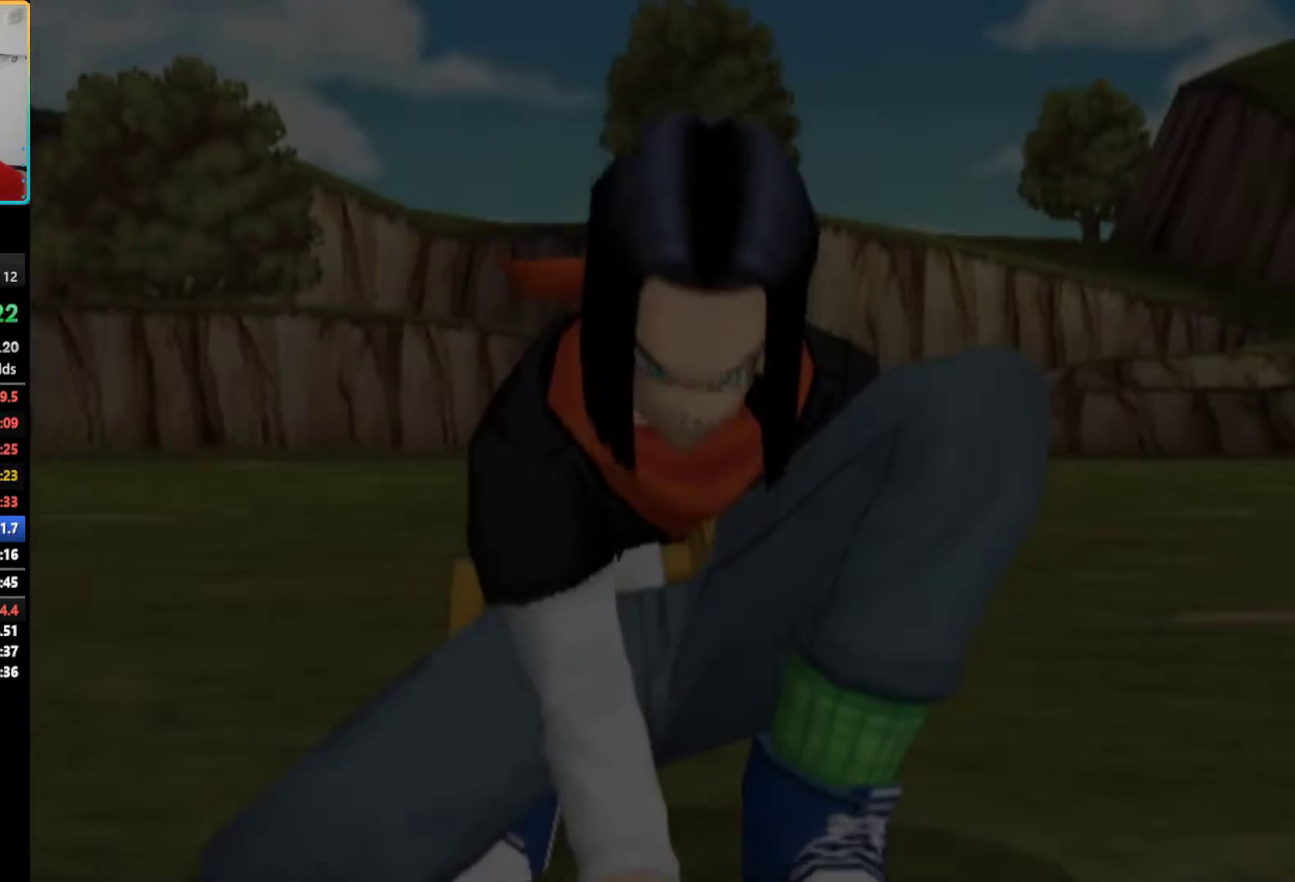
{"buttons": [], "left_stick": "center", "right_stick": "center", "events": [[50, "START", "down"], [150, "START", "up"], [200, "START", "down"], [283, "START", "up"], [367, "START", "down"], [450, "START", "up"]]}
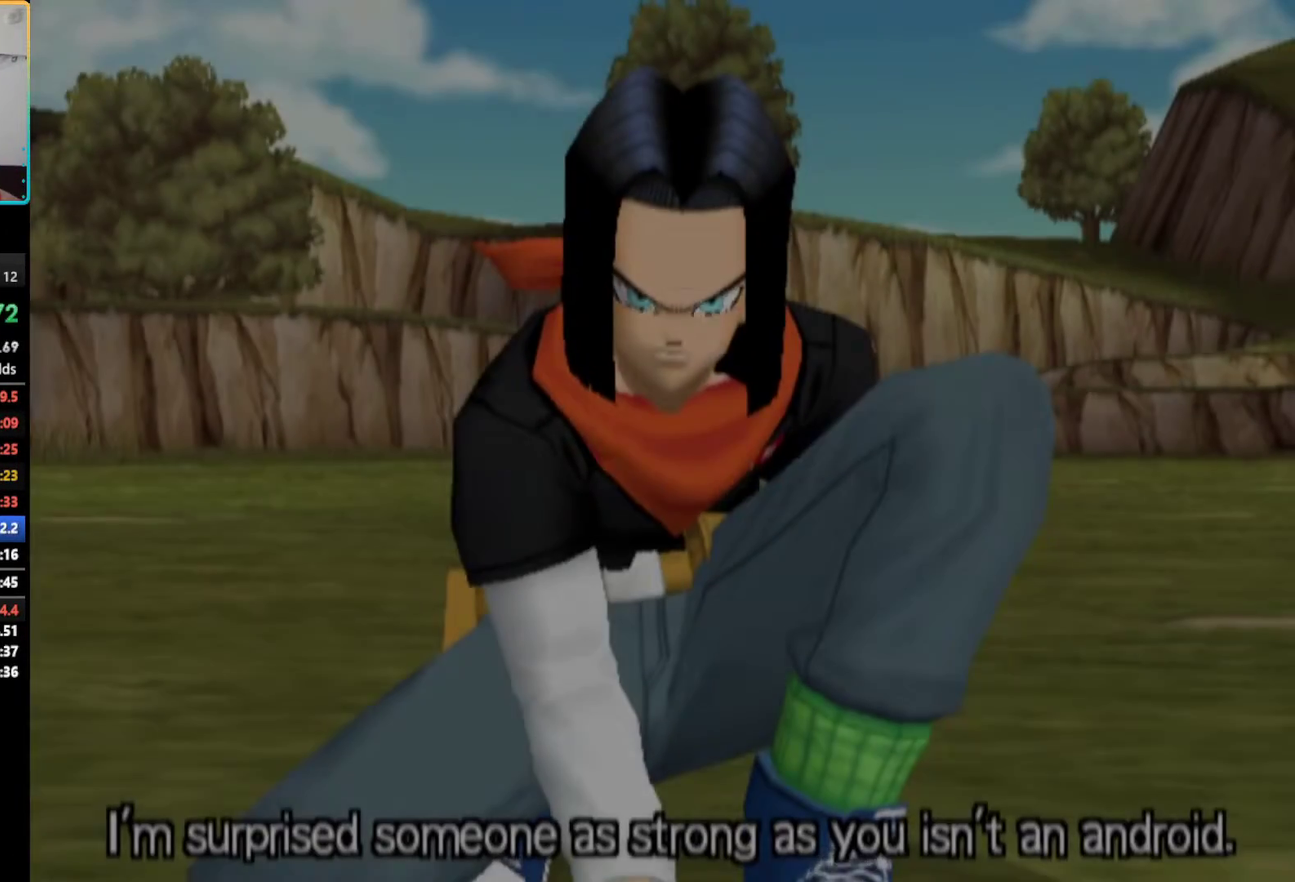
{"buttons": [], "left_stick": "center", "right_stick": "center", "events": [[33, "START", "down"], [133, "START", "up"], [217, "START", "down"], [283, "START", "up"], [367, "START", "down"], [467, "START", "up"]]}
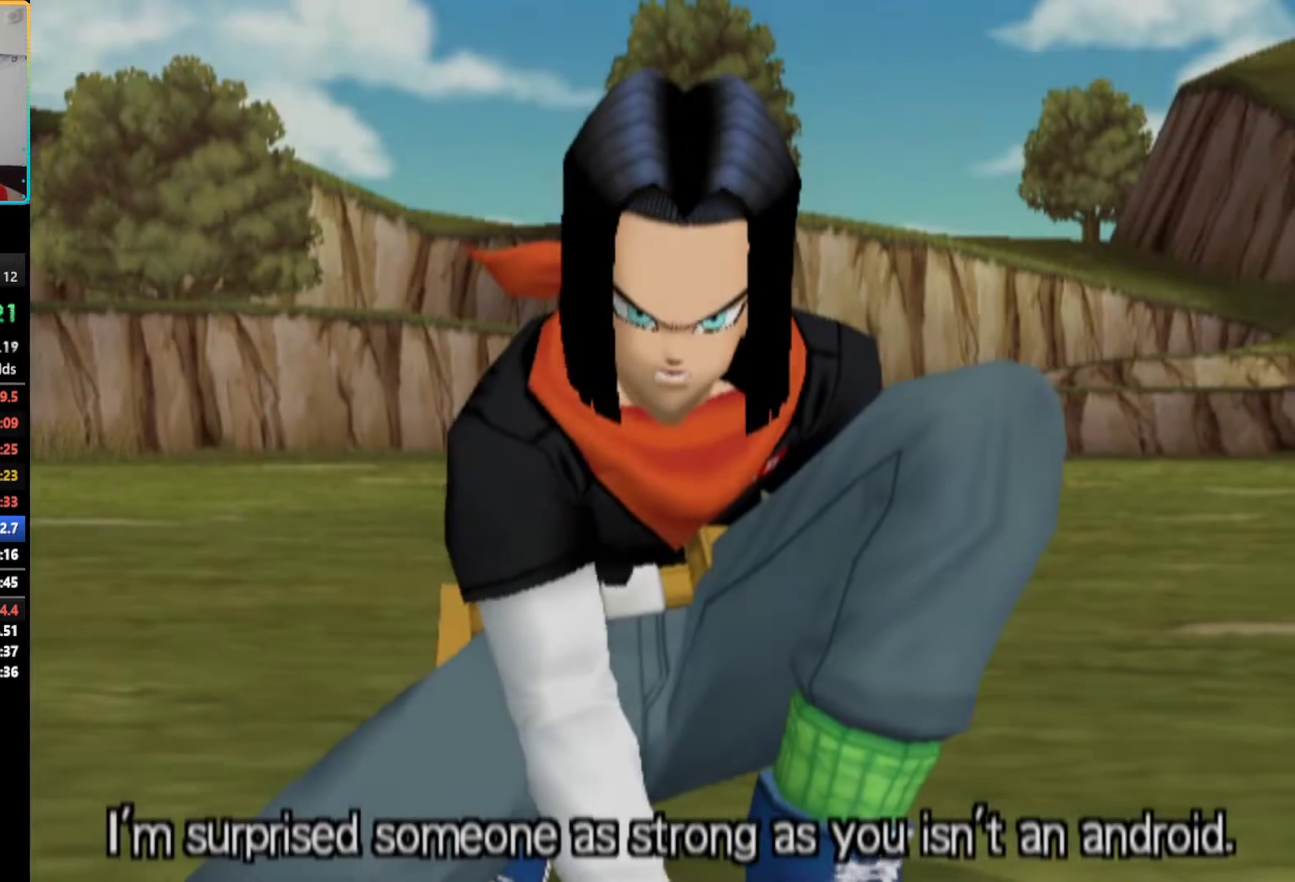
{"buttons": [], "left_stick": "center", "right_stick": "center", "events": [[67, "START", "down"], [133, "START", "up"], [217, "START", "down"], [317, "START", "up"], [400, "START", "down"], [483, "START", "up"]]}